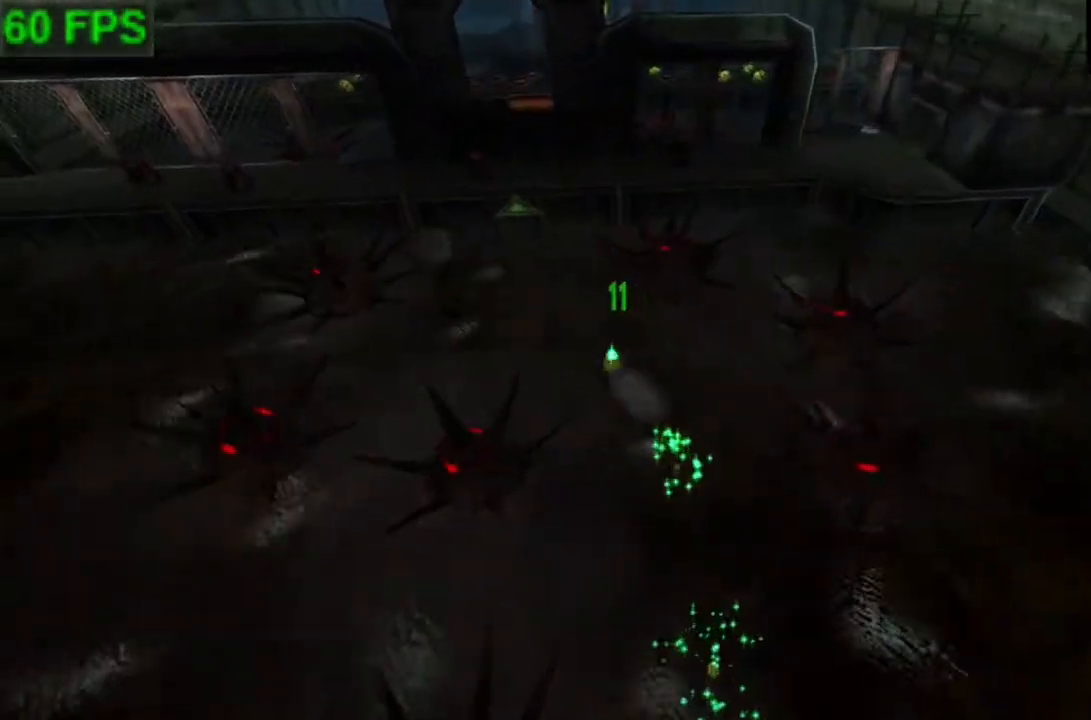
Gameplay with a controller (Xbox layout); each line is a JSON object with the inputs held at the frame after it. "events" lists button and stick changes between this image and that frame as [ms after this image, input, new state], when the widget could be followed in between. Not read: right_stick.
{"buttons": [], "left_stick": "up-left", "events": []}
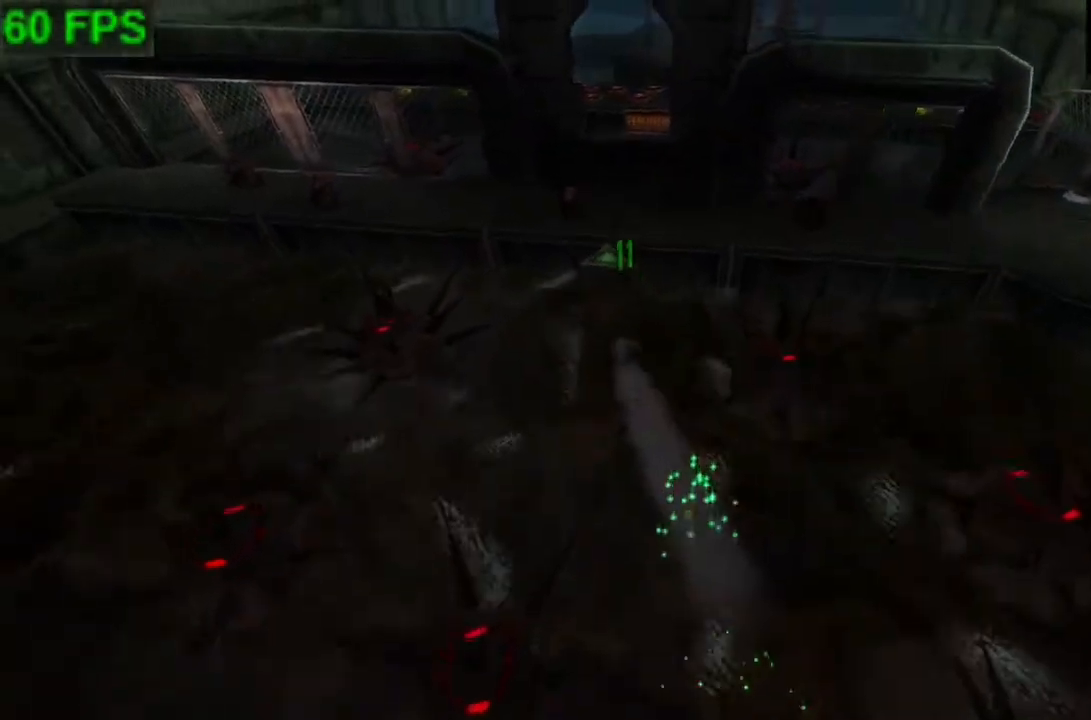
{"buttons": ["A"], "left_stick": "up", "events": [[133, "A", "down"], [333, "left_stick", "up"]]}
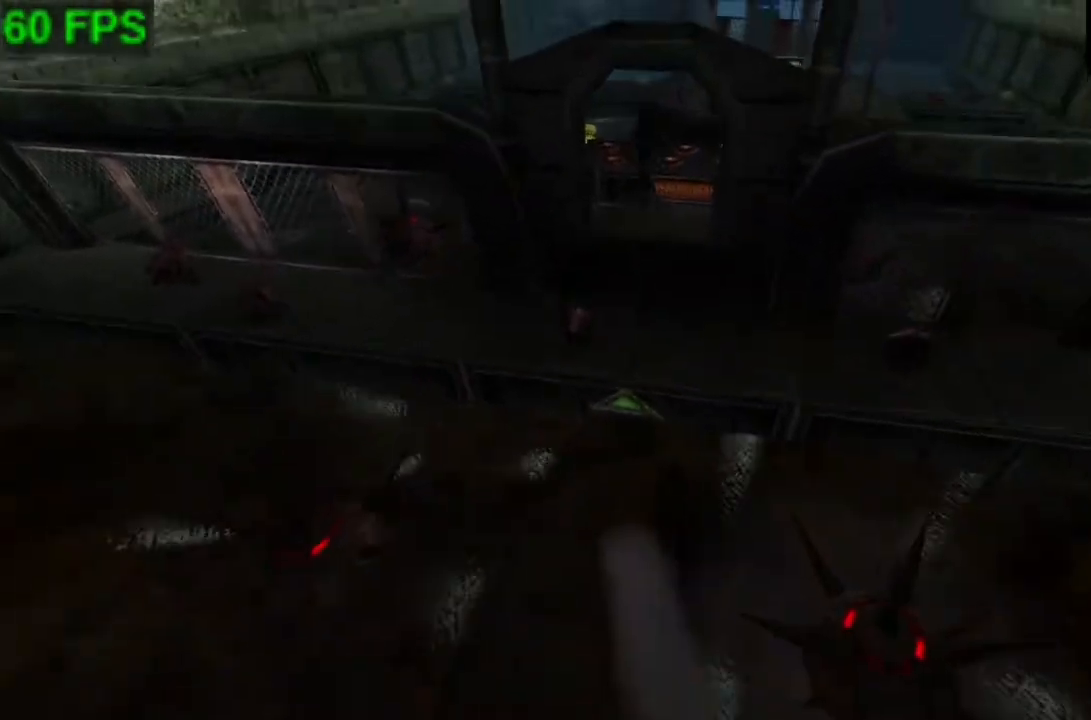
{"buttons": [], "left_stick": "up", "events": [[67, "A", "up"]]}
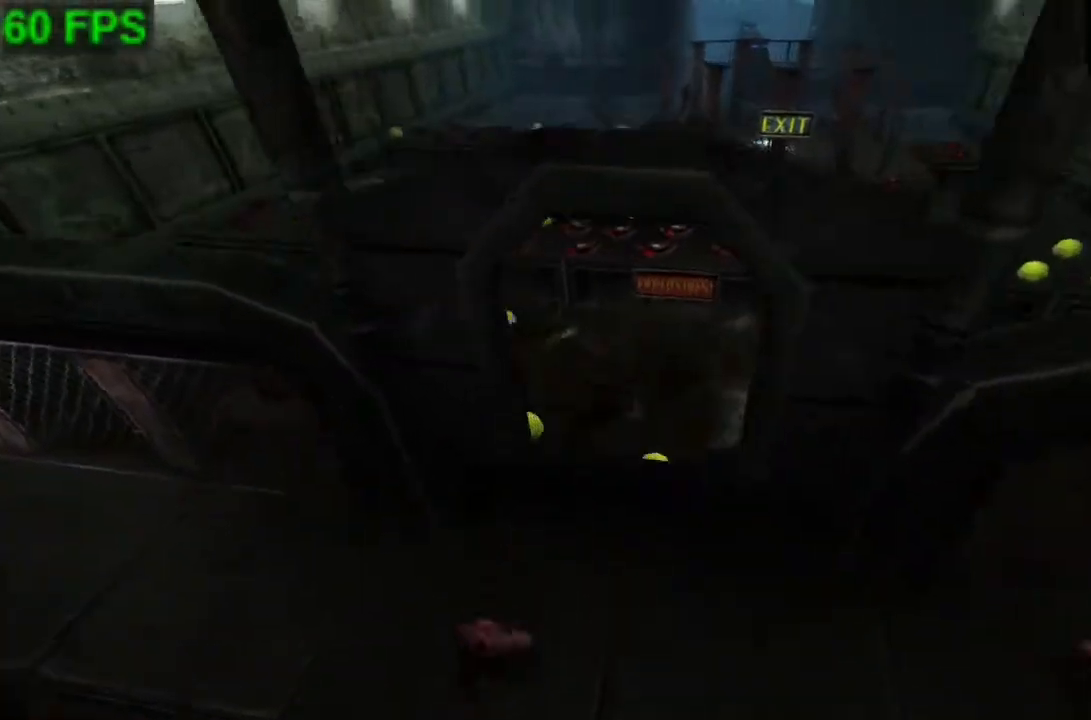
{"buttons": ["A"], "left_stick": "up", "events": [[133, "A", "down"]]}
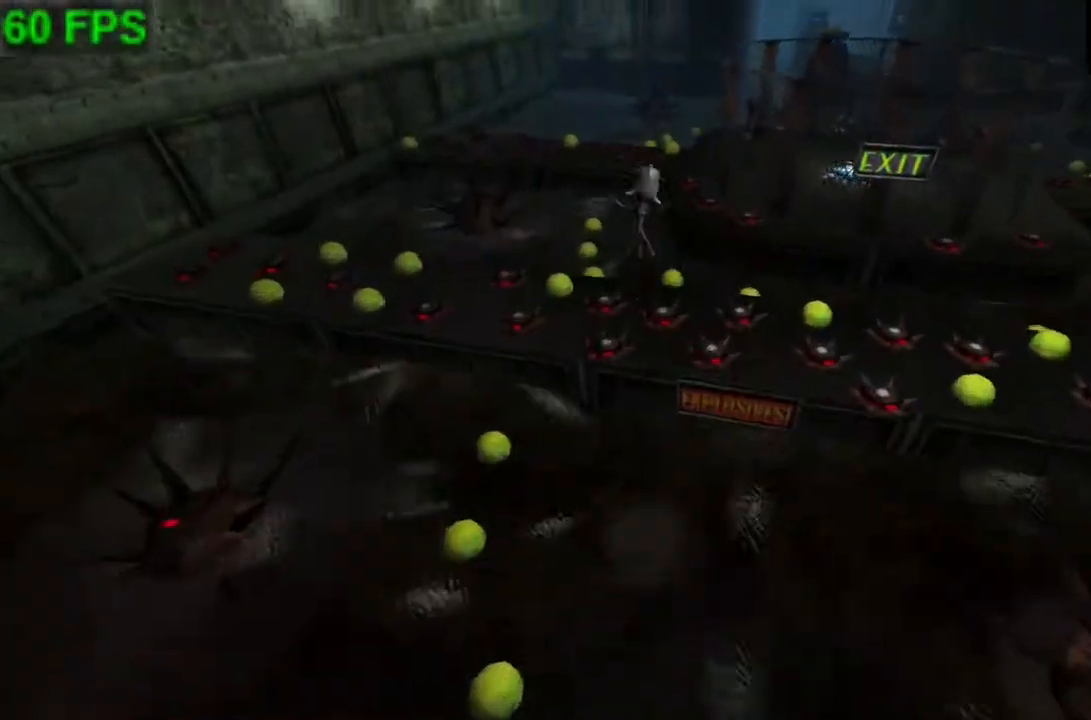
{"buttons": [], "left_stick": "up", "events": [[233, "A", "up"]]}
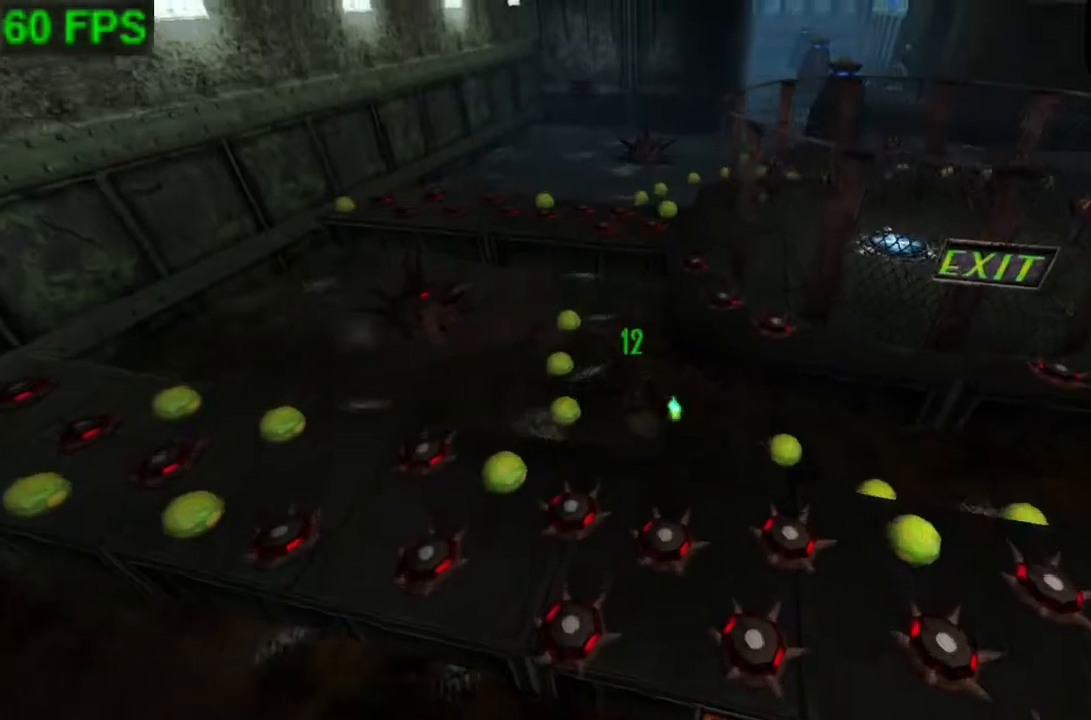
{"buttons": [], "left_stick": "center", "events": [[500, "left_stick", "center"]]}
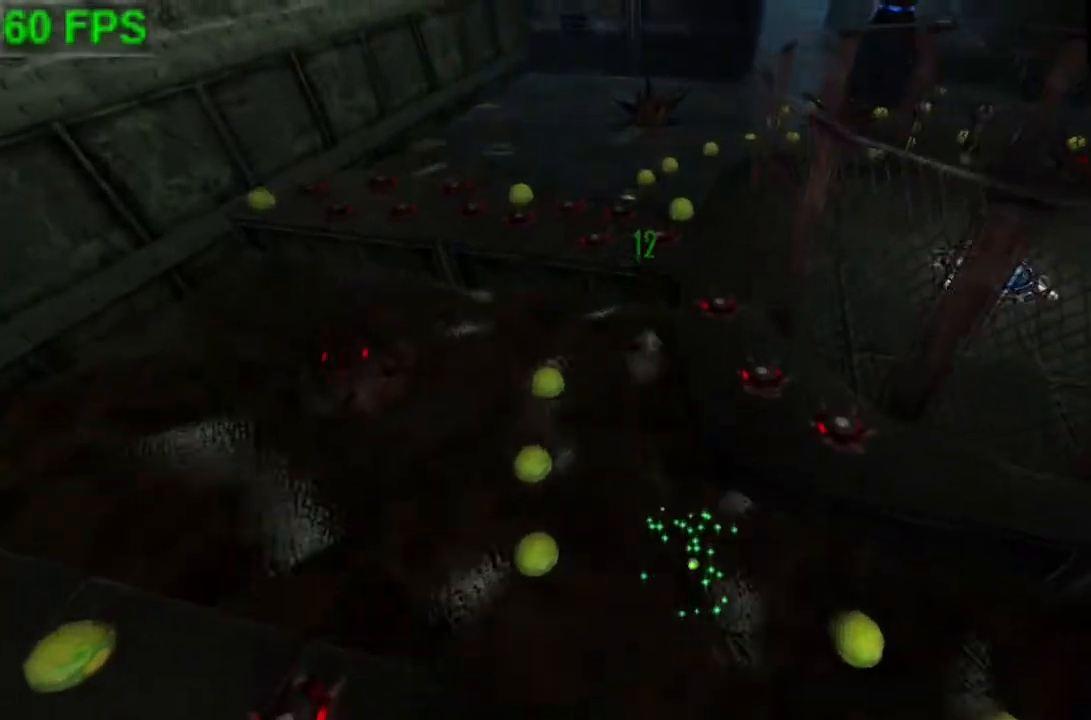
{"buttons": [], "left_stick": "up", "events": [[133, "A", "down"], [300, "A", "up"], [300, "left_stick", "up-right"], [500, "left_stick", "up"]]}
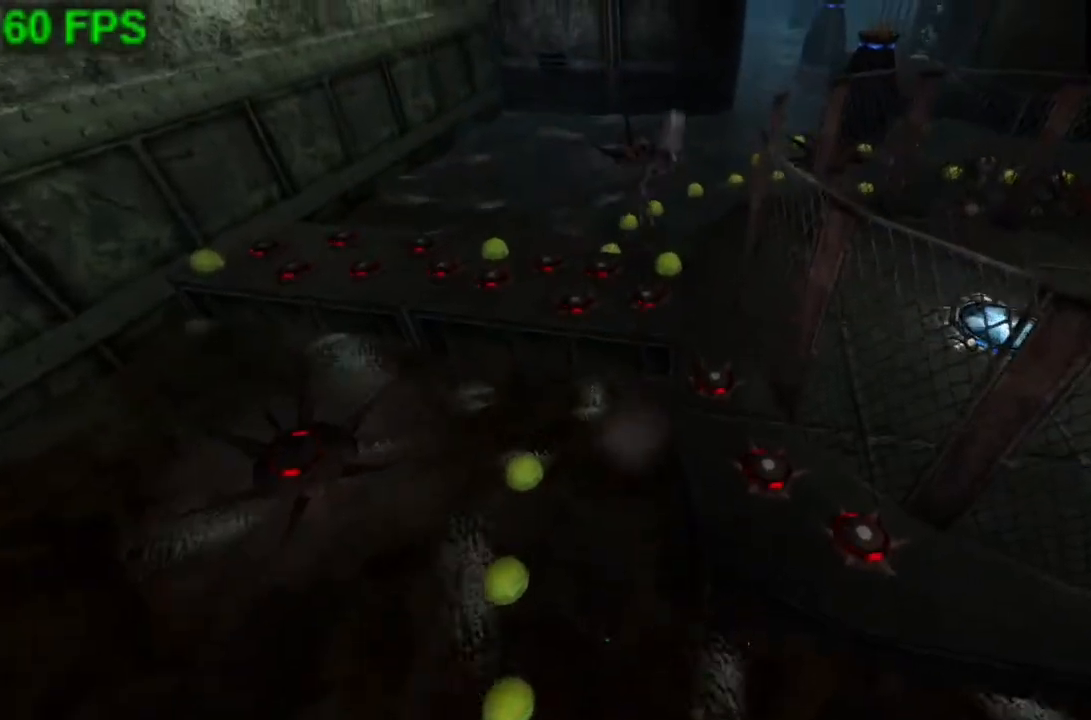
{"buttons": [], "left_stick": "up-right", "events": [[233, "left_stick", "center"], [333, "left_stick", "up"], [433, "left_stick", "up-right"]]}
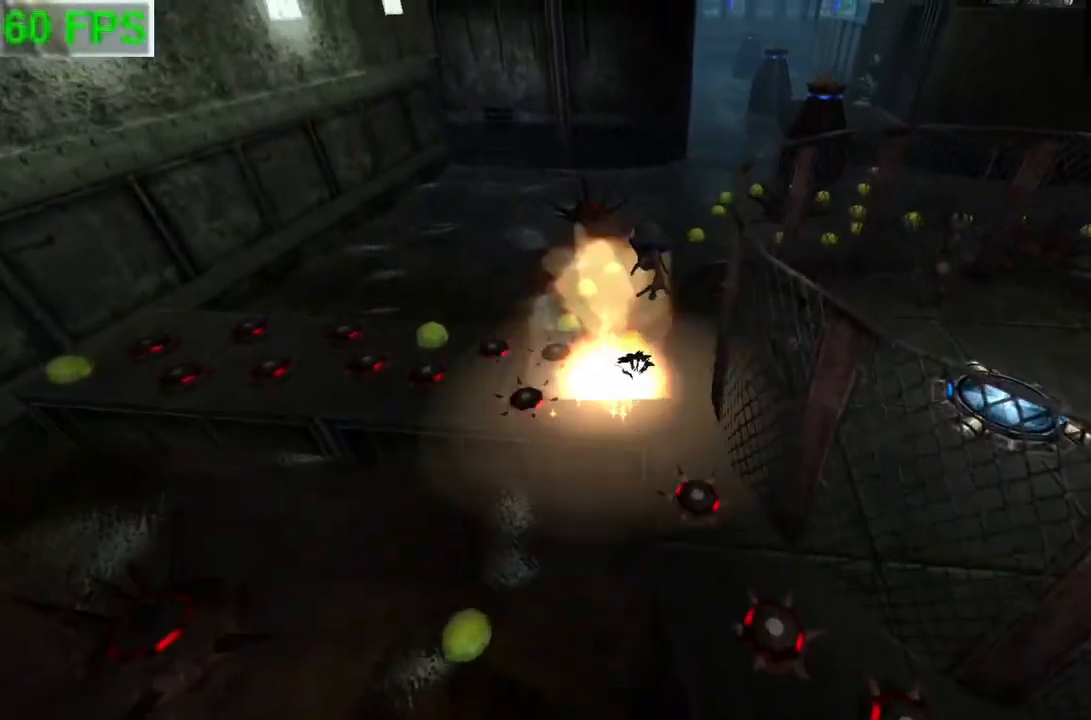
{"buttons": [], "left_stick": "up-right", "events": [[33, "left_stick", "center"], [133, "left_stick", "right"], [267, "left_stick", "up-right"]]}
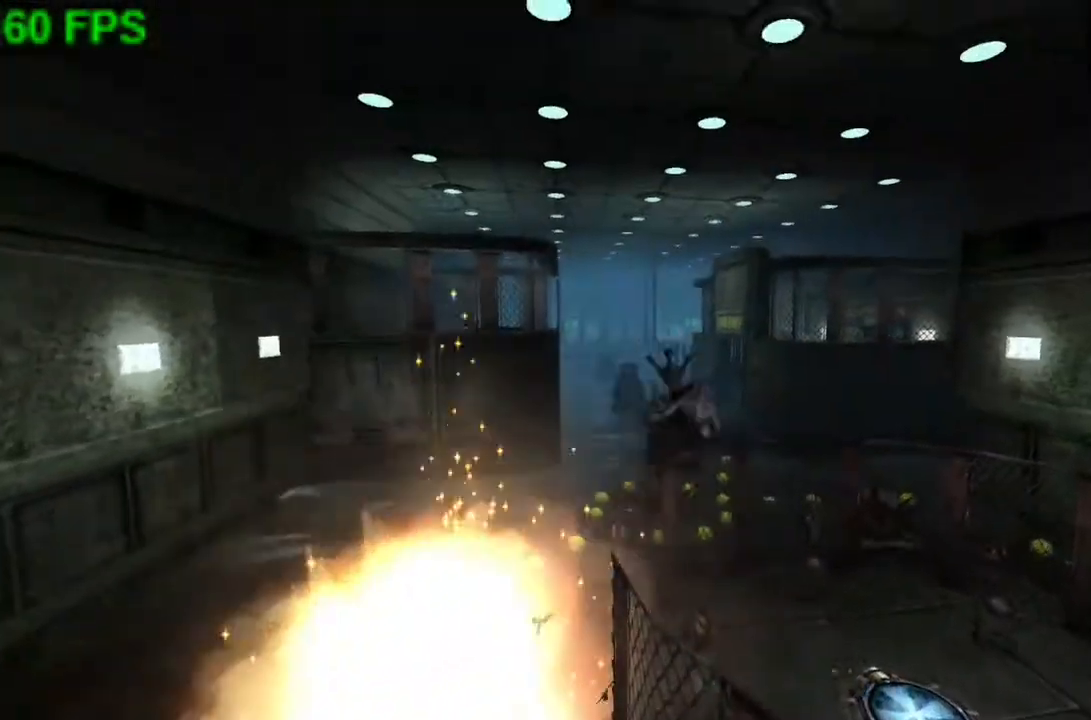
{"buttons": [], "left_stick": "up-right", "events": [[67, "left_stick", "right"], [500, "left_stick", "up-right"]]}
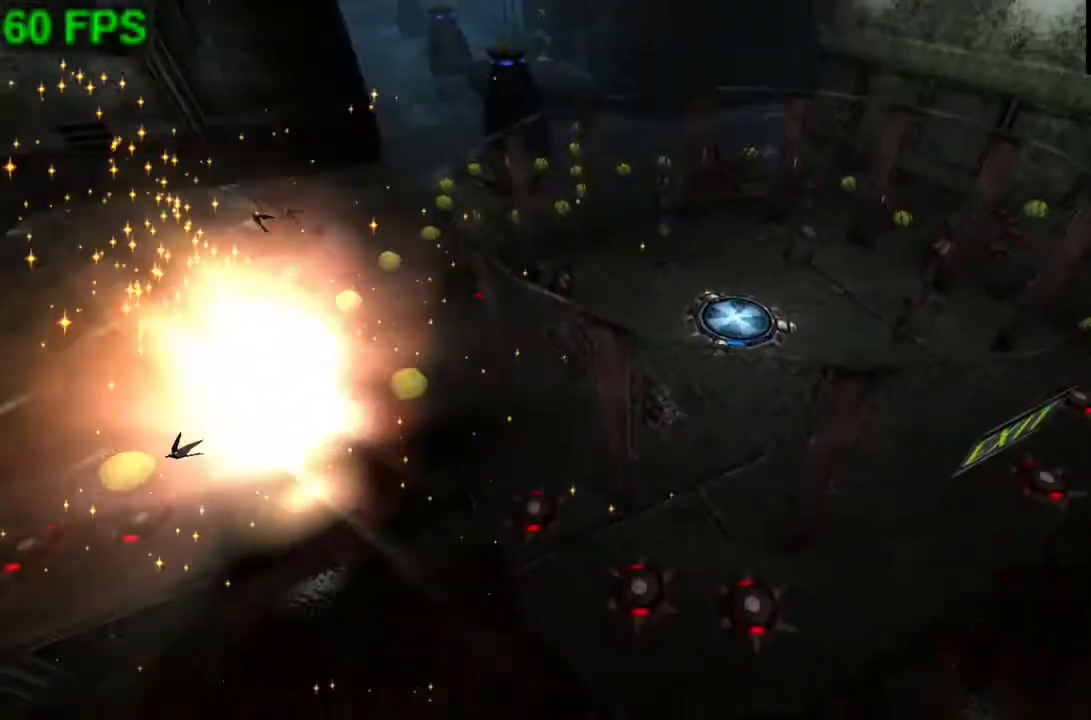
{"buttons": [], "left_stick": "up-right", "events": []}
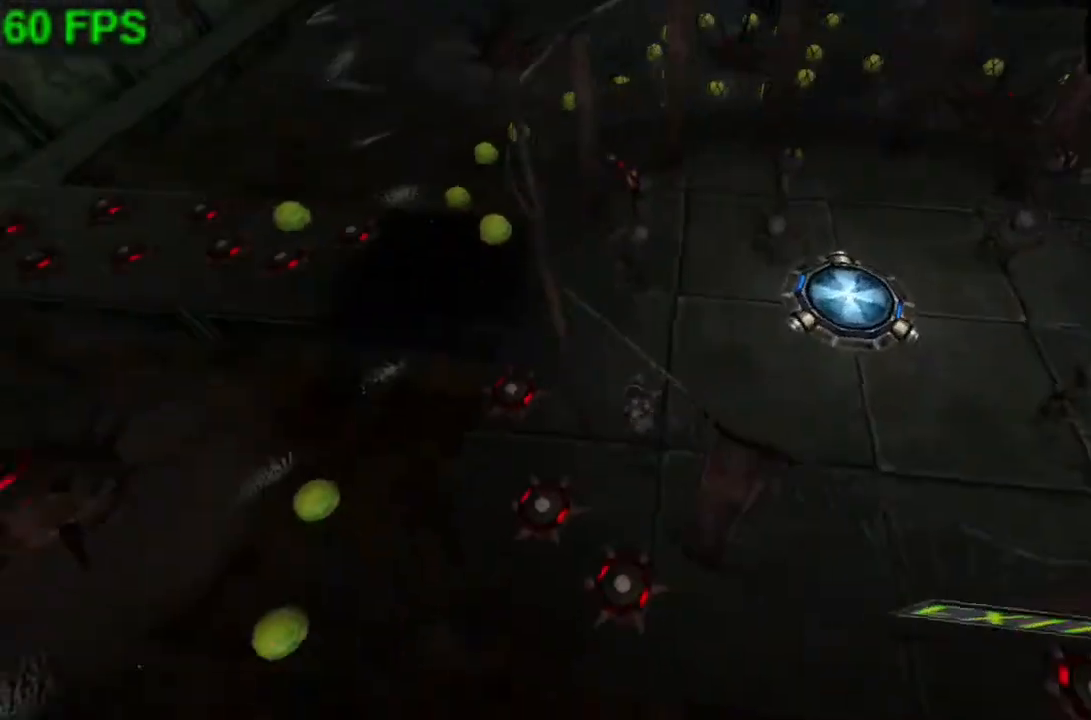
{"buttons": [], "left_stick": "right"}
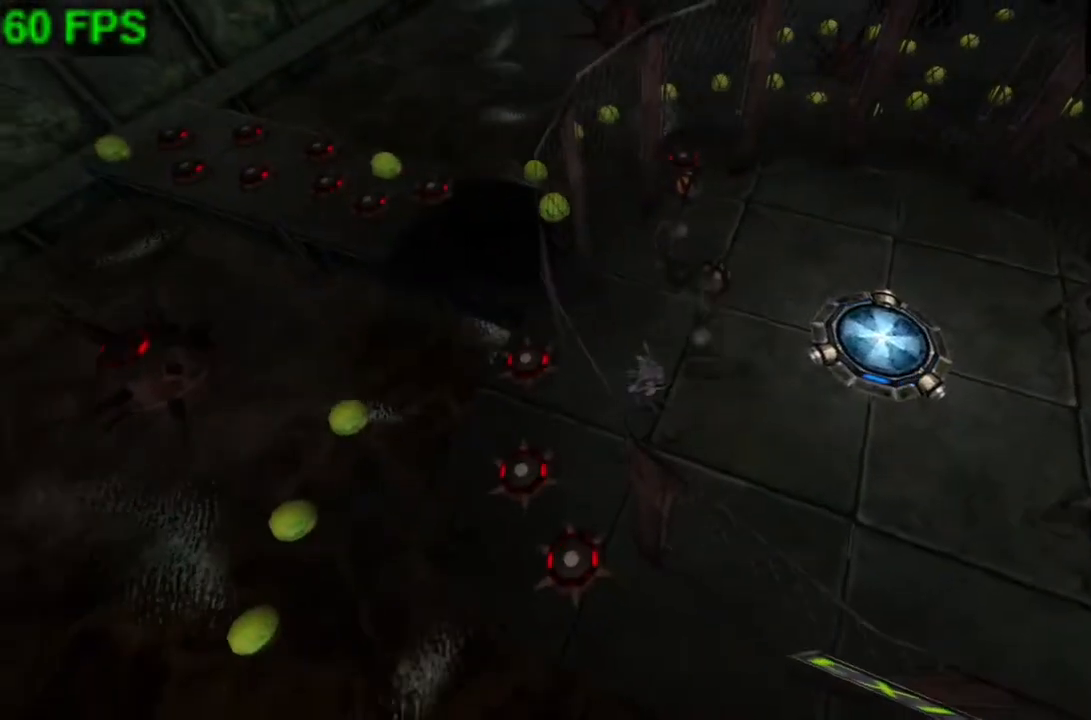
{"buttons": [], "left_stick": "up-right", "events": [[333, "left_stick", "up-right"], [367, "A", "down"], [500, "A", "up"]]}
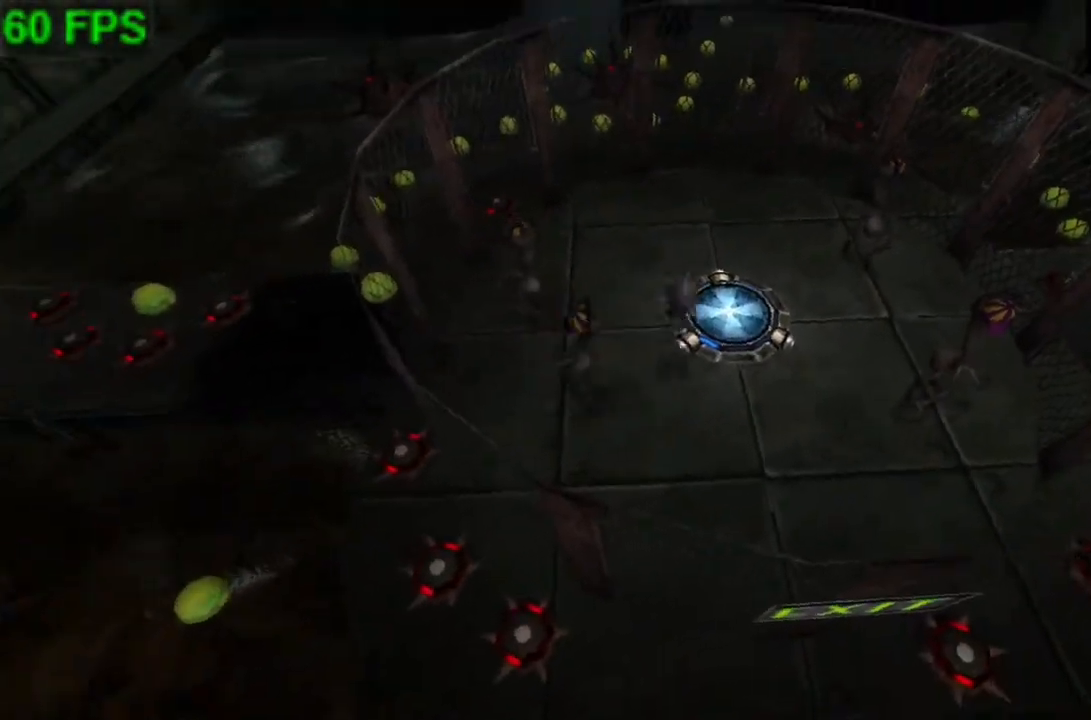
{"buttons": [], "left_stick": "center", "events": [[367, "left_stick", "up"], [467, "left_stick", "center"]]}
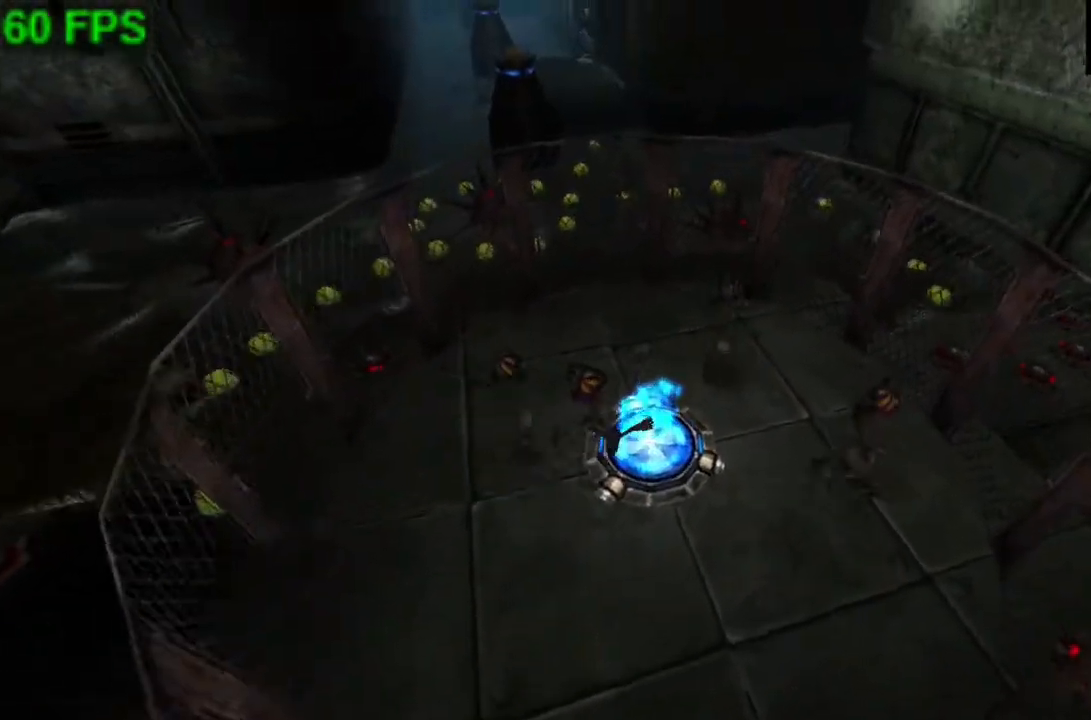
{"buttons": [], "left_stick": "center", "events": []}
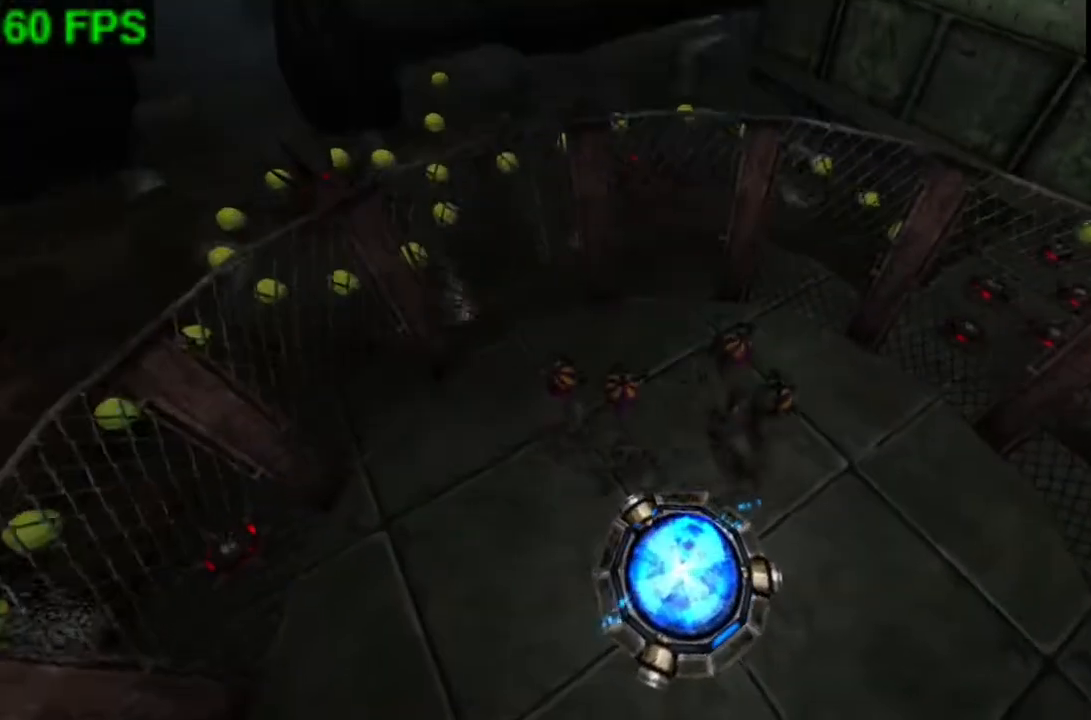
{"buttons": [], "left_stick": "center", "events": []}
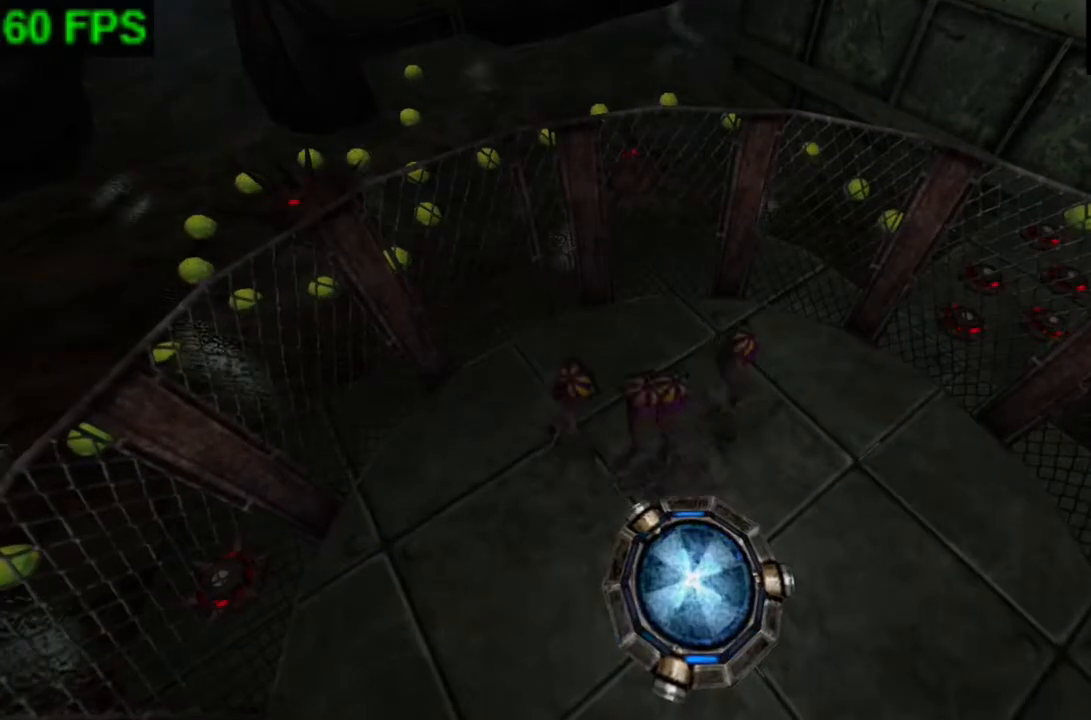
{"buttons": [], "left_stick": "center", "events": []}
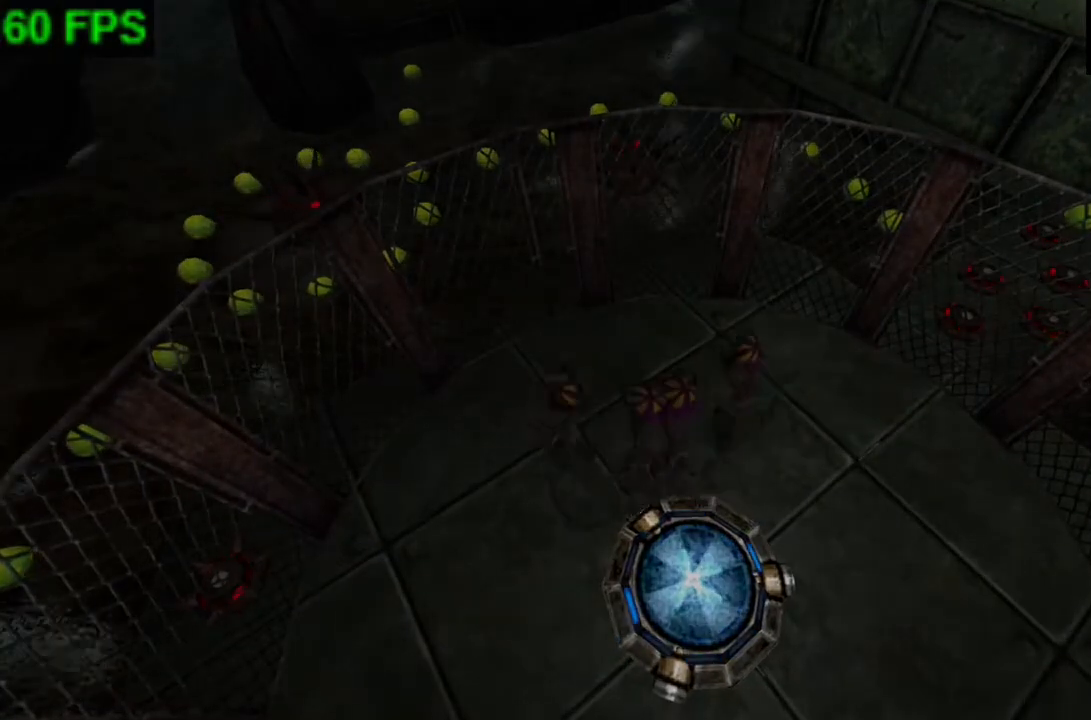
{"buttons": [], "left_stick": "center", "events": []}
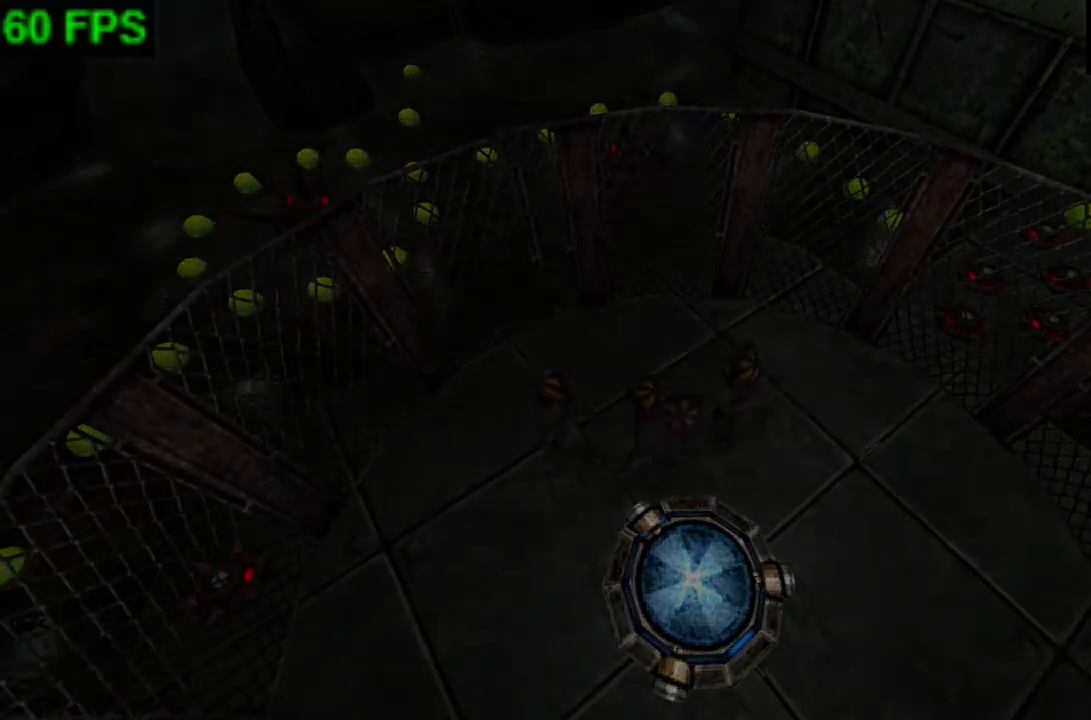
{"buttons": [], "left_stick": "center", "events": []}
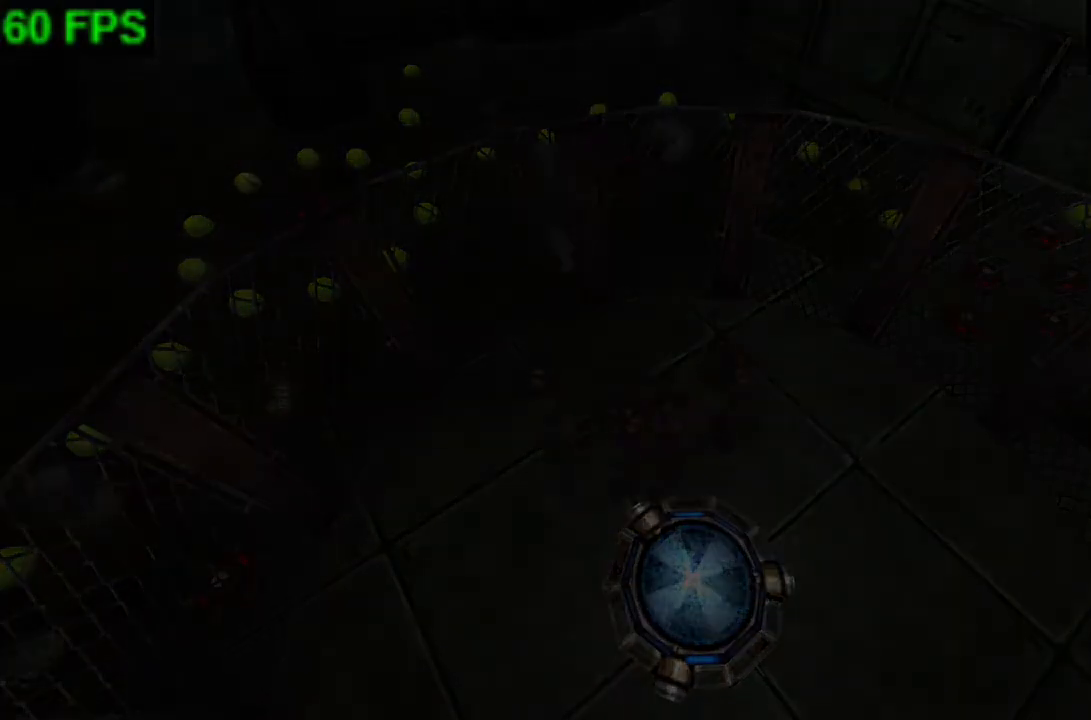
{"buttons": [], "left_stick": "center", "events": []}
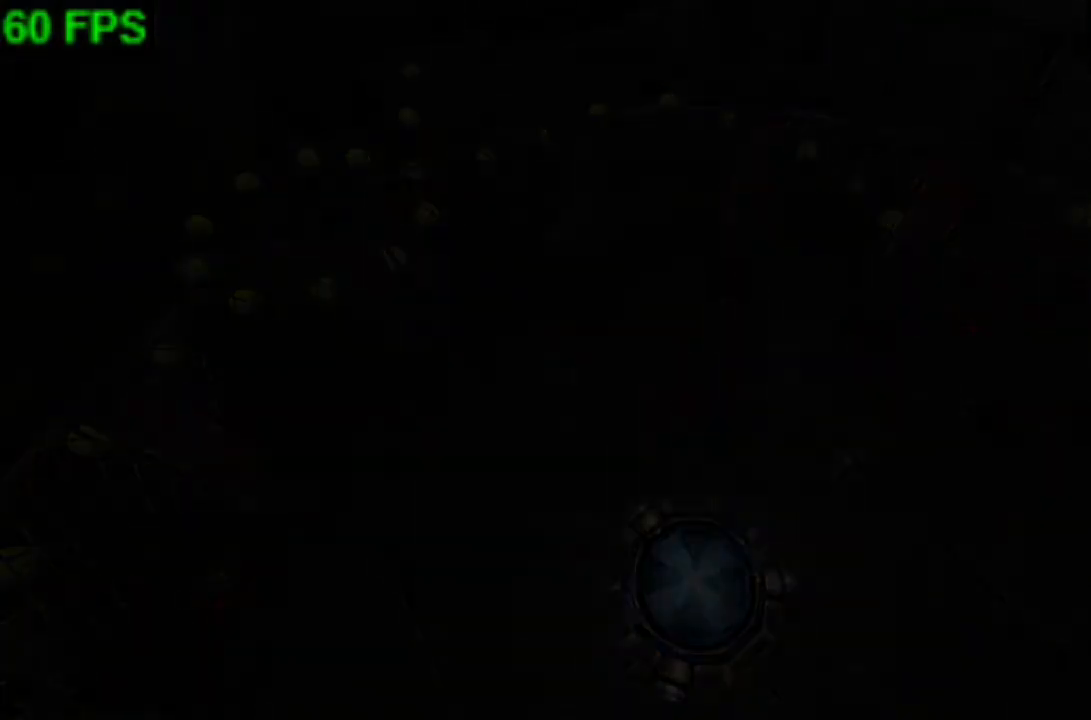
{"buttons": [], "left_stick": "center", "events": []}
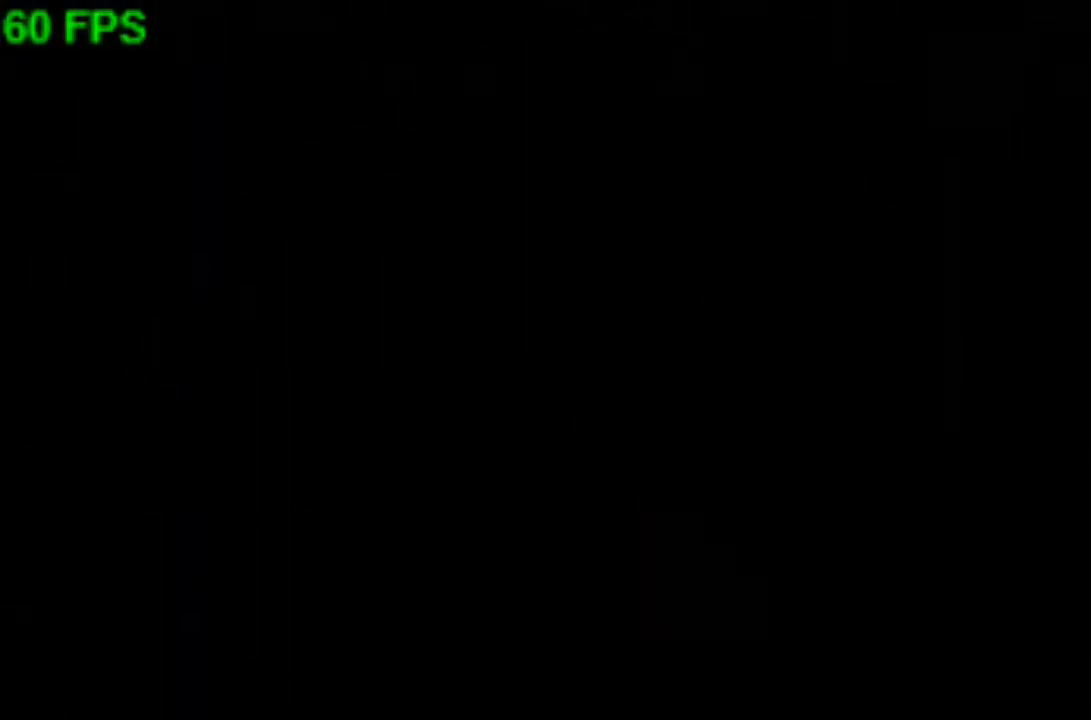
{"buttons": [], "left_stick": "center", "events": []}
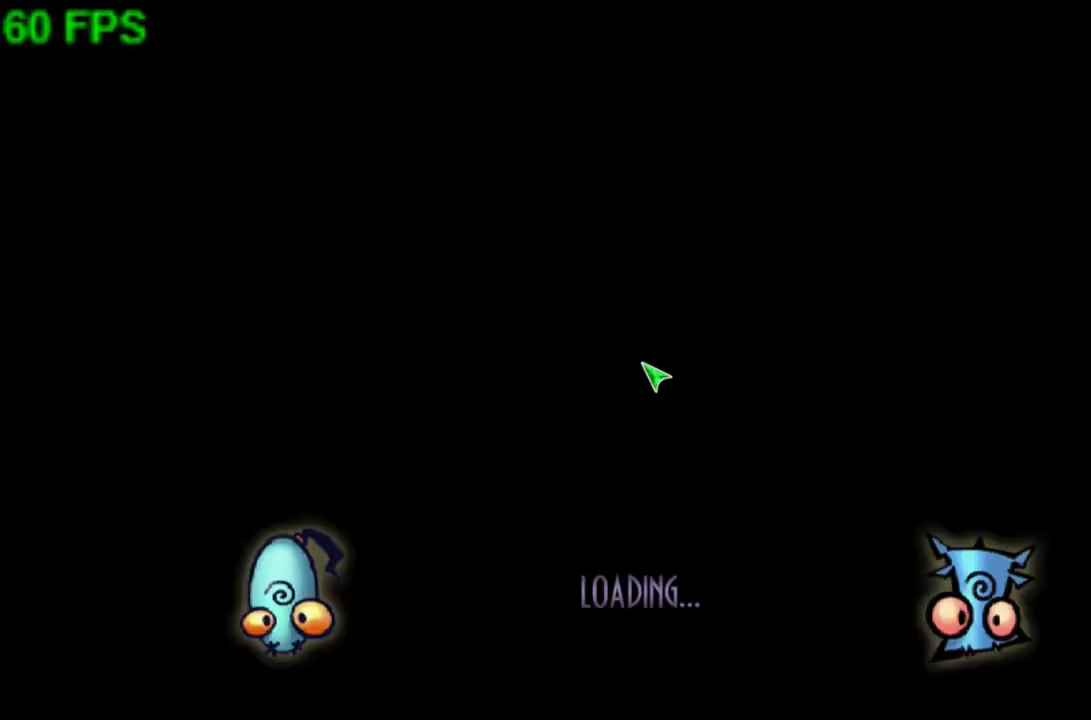
{"buttons": [], "left_stick": "center", "events": []}
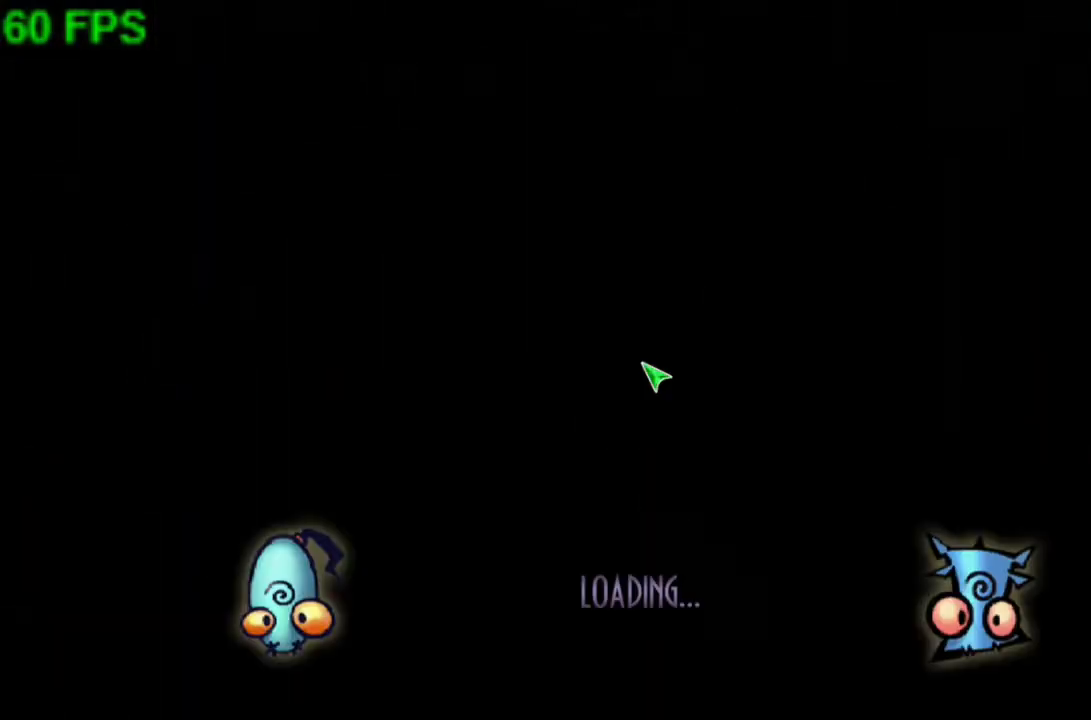
{"buttons": [], "left_stick": "center", "events": []}
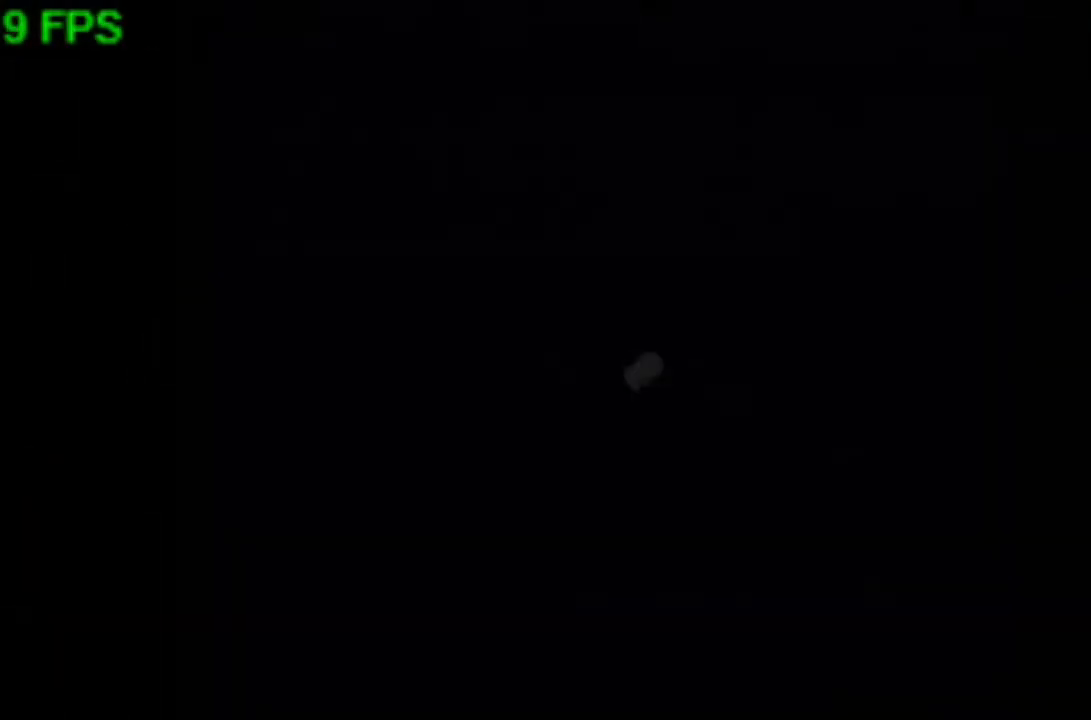
{"buttons": ["A"], "left_stick": "center", "events": [[133, "A", "down"], [267, "A", "up"], [267, "left_stick", "left"], [433, "left_stick", "center"], [467, "A", "down"]]}
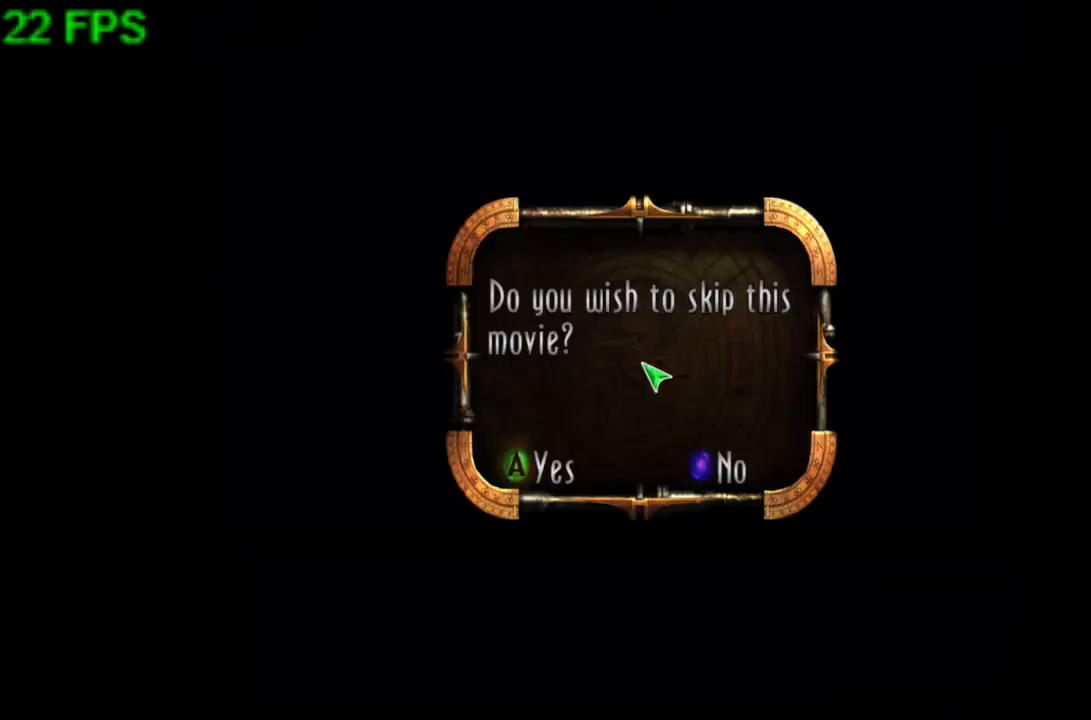
{"buttons": [], "left_stick": "center", "events": [[33, "A", "up"]]}
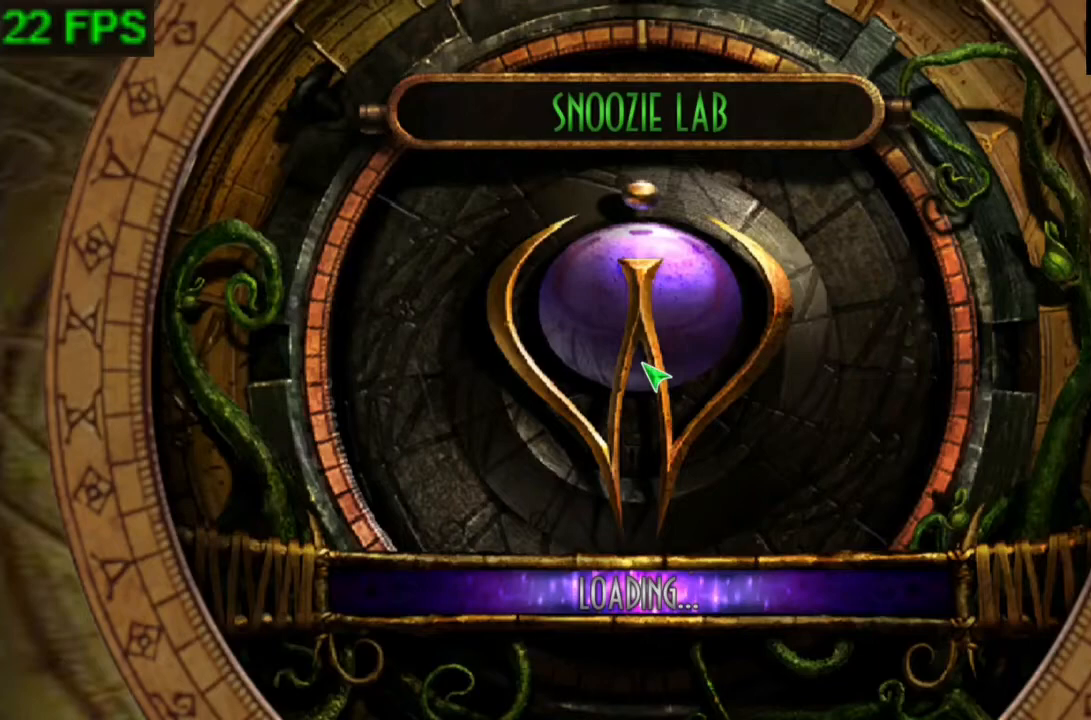
{"buttons": [], "left_stick": "center", "events": []}
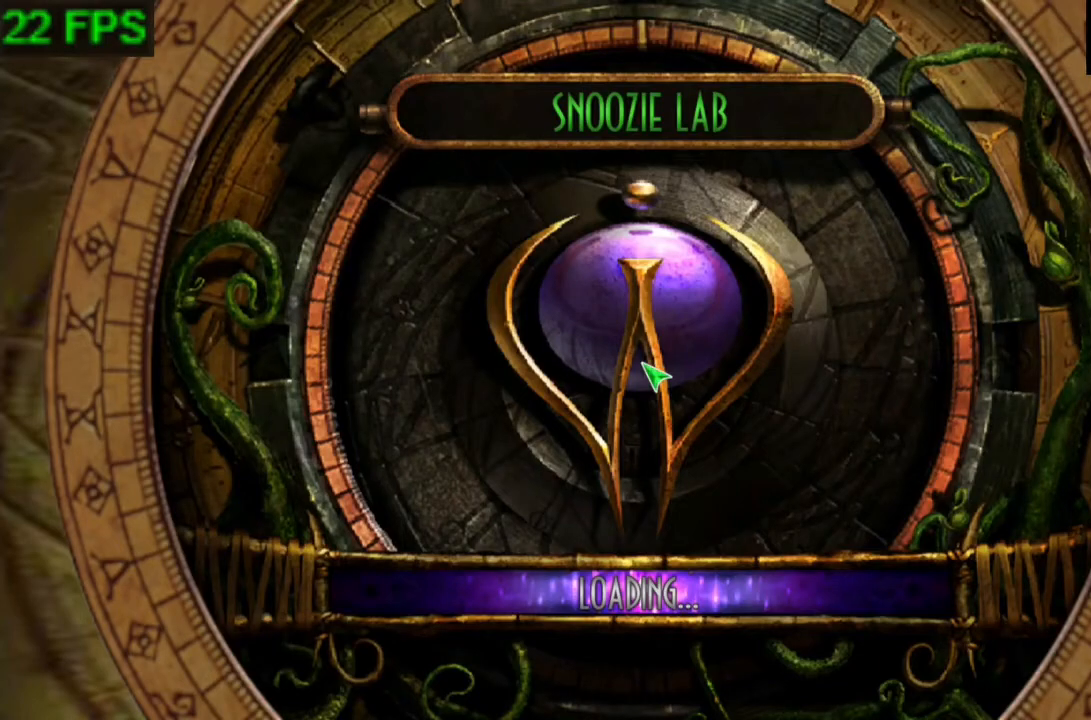
{"buttons": [], "left_stick": "center", "events": []}